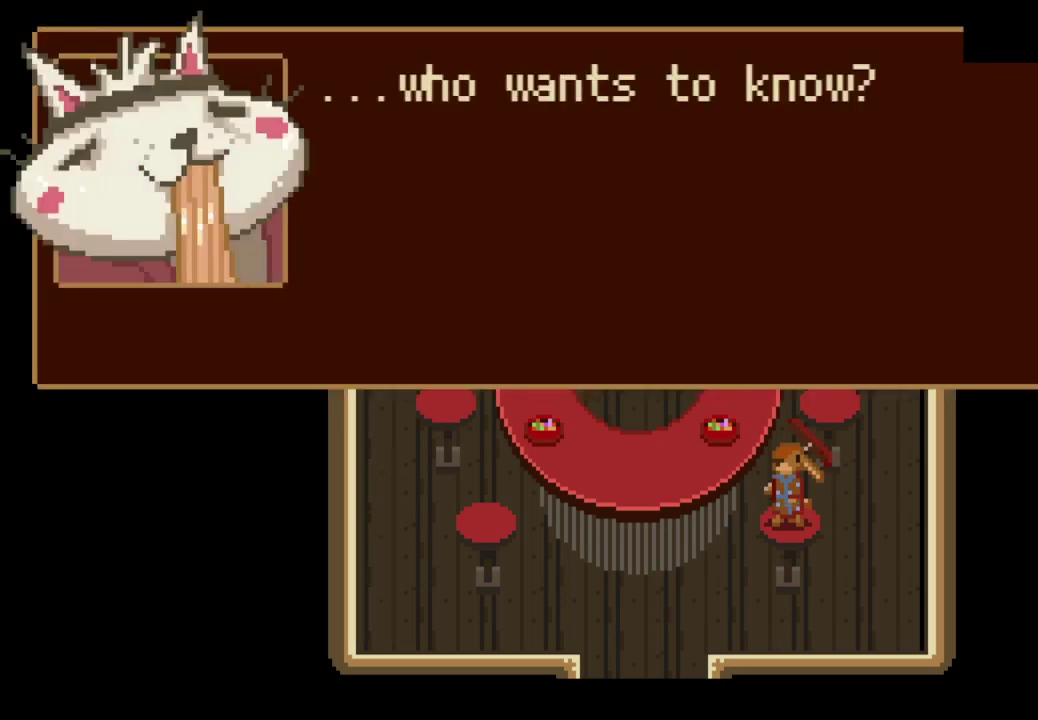
Gameplay with a controller (PlayStation layout); each line is a JSON object with the inputs held at the frame after it. "events" lists button and stick changes between this image and that frame as [ms after this image, input, new state], when the widget could be followed in between. Not read: L3 R3 right_stick.
{"buttons": [], "left_stick": "center", "events": [[67, "CROSS", "up"], [133, "CROSS", "down"], [200, "CROSS", "up"], [300, "CROSS", "down"], [367, "CROSS", "up"], [433, "CROSS", "down"], [500, "CROSS", "up"]]}
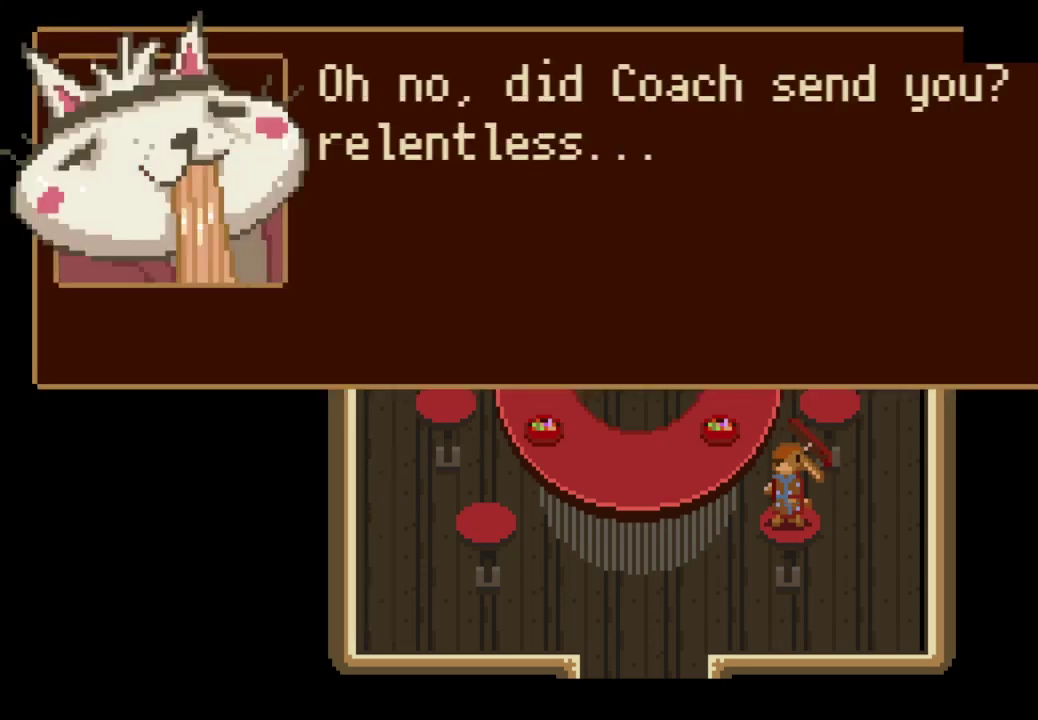
{"buttons": ["CROSS"], "left_stick": "center", "events": [[67, "CROSS", "down"], [133, "CROSS", "up"], [367, "CROSS", "down"], [433, "CROSS", "up"], [500, "CROSS", "down"]]}
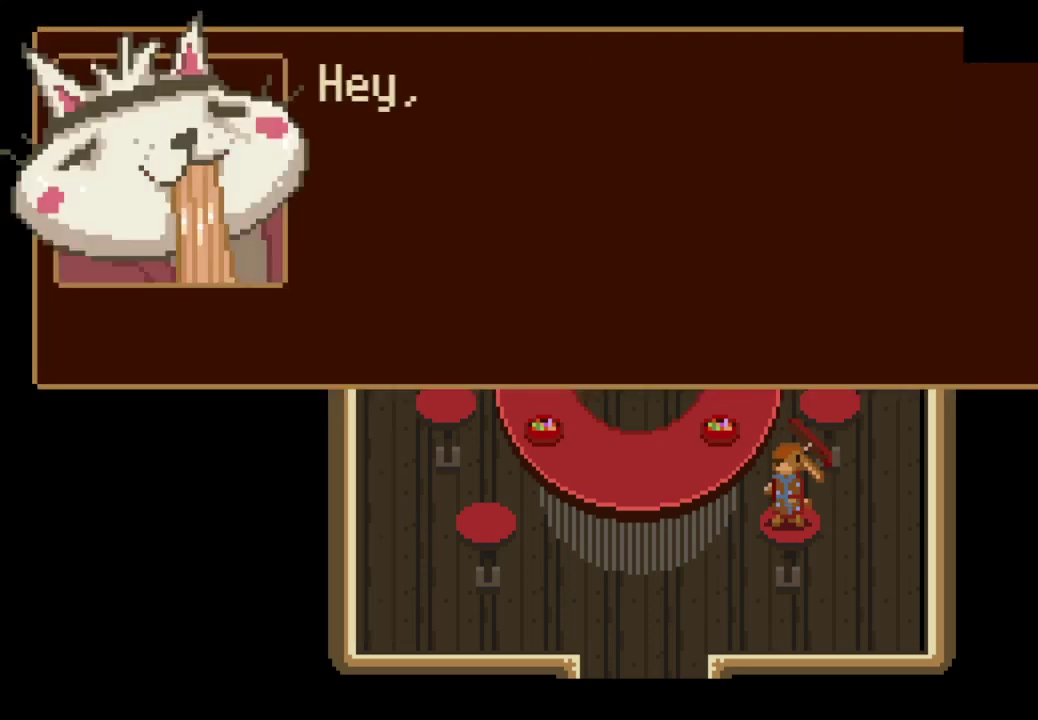
{"buttons": [], "left_stick": "center", "events": [[67, "CROSS", "up"], [133, "CROSS", "down"], [200, "CROSS", "up"], [267, "CROSS", "down"], [333, "CROSS", "up"], [433, "CROSS", "down"], [500, "CROSS", "up"]]}
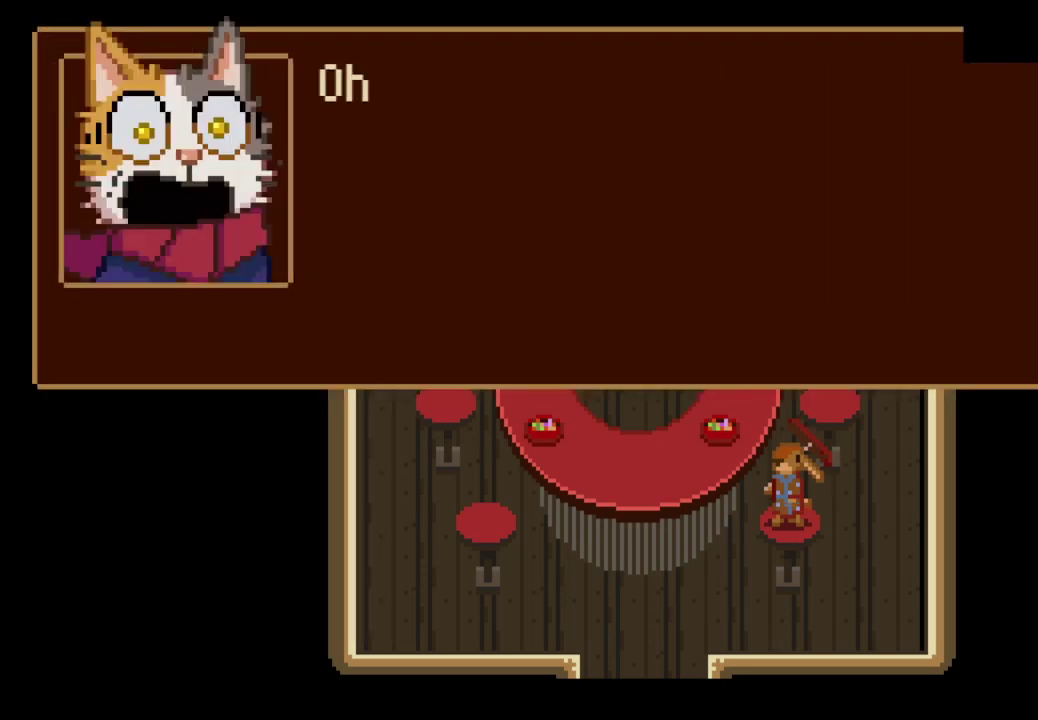
{"buttons": ["CROSS"], "left_stick": "center", "events": [[67, "CROSS", "down"], [133, "CROSS", "up"], [200, "CROSS", "down"], [267, "CROSS", "up"], [500, "CROSS", "down"]]}
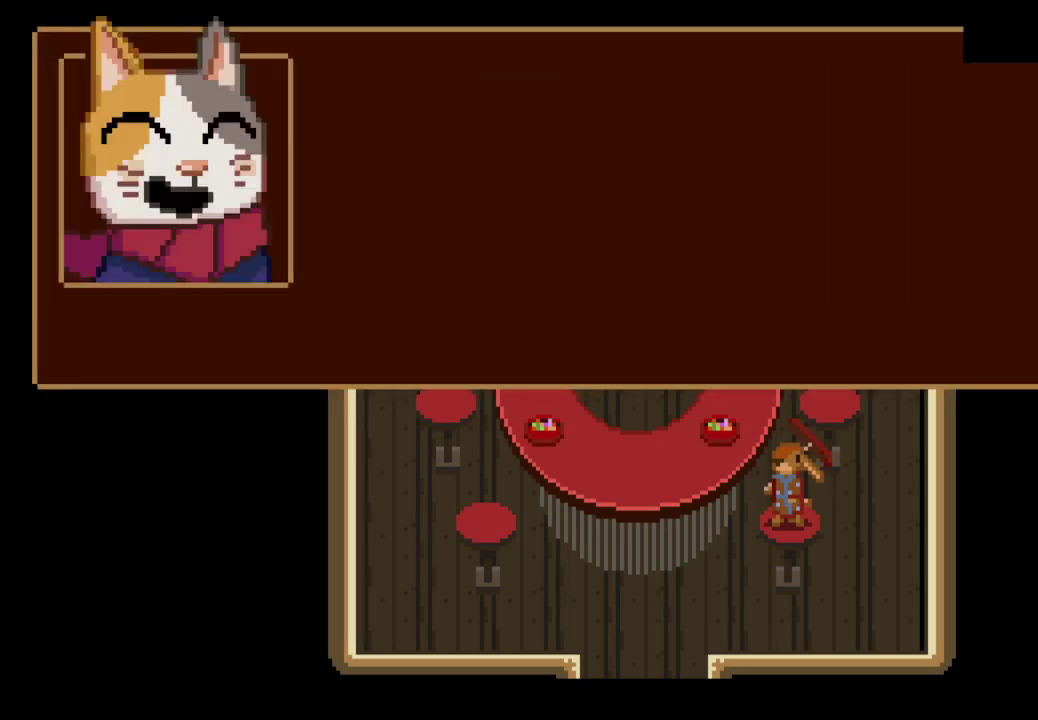
{"buttons": [], "left_stick": "center", "events": [[67, "CROSS", "up"], [133, "CROSS", "down"], [200, "CROSS", "up"], [267, "CROSS", "down"], [333, "CROSS", "up"], [400, "CROSS", "down"], [467, "CROSS", "up"]]}
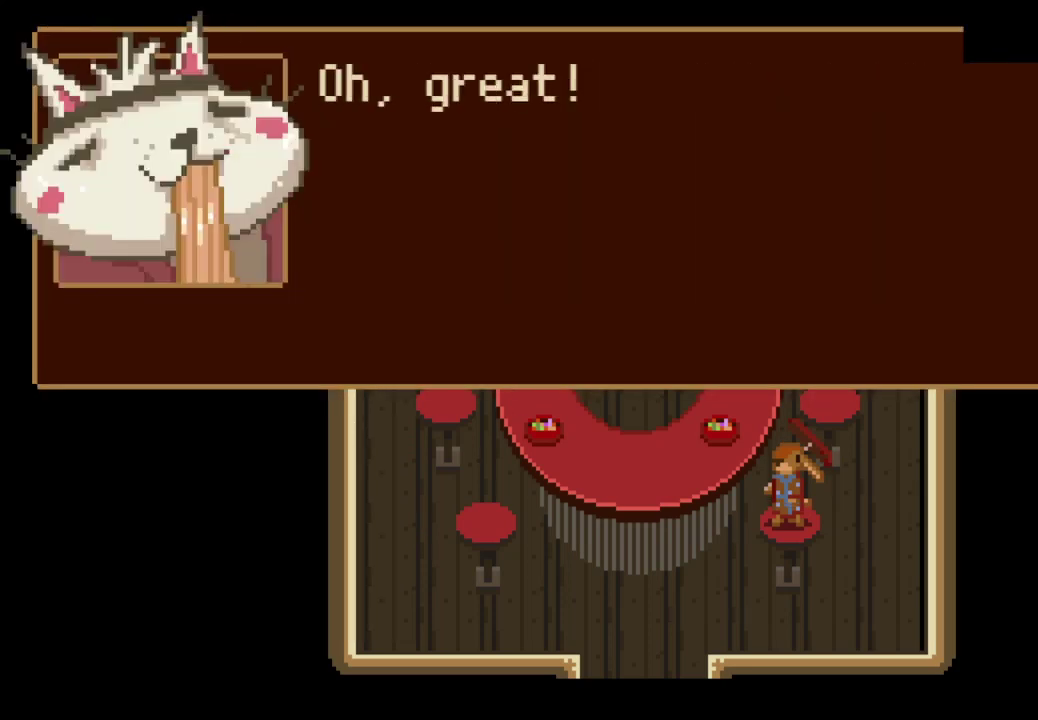
{"buttons": [], "left_stick": "down-left", "events": [[33, "CROSS", "down"], [133, "CROSS", "up"], [233, "CROSS", "down"], [300, "CROSS", "up"], [367, "CROSS", "down"], [433, "CROSS", "up"], [467, "left_stick", "down-left"]]}
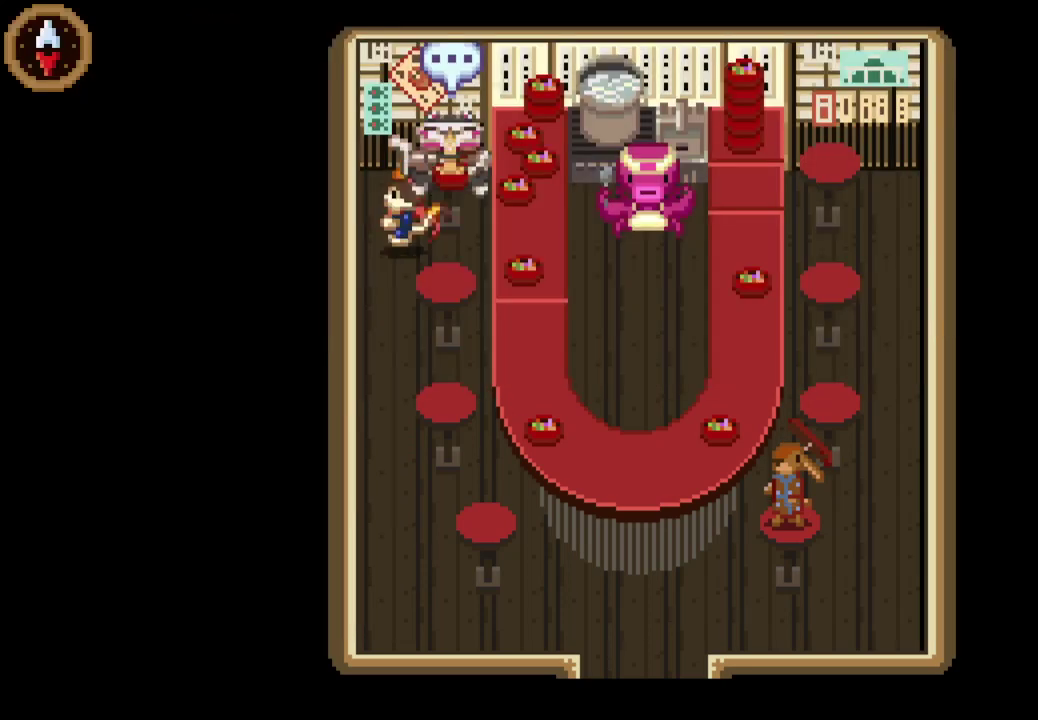
{"buttons": ["CROSS"], "left_stick": "center", "events": [[33, "CROSS", "down"], [100, "CROSS", "up"], [233, "left_stick", "center"], [267, "CIRCLE", "down"], [367, "CIRCLE", "up"], [467, "CROSS", "down"]]}
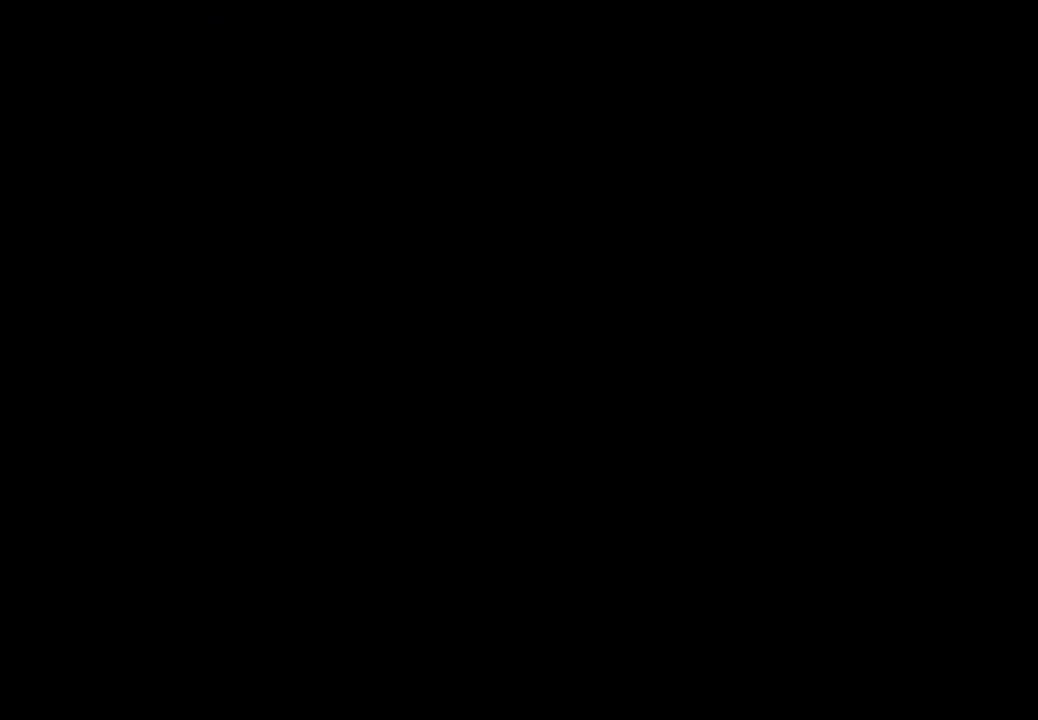
{"buttons": [], "left_stick": "center", "events": [[33, "CROSS", "up"]]}
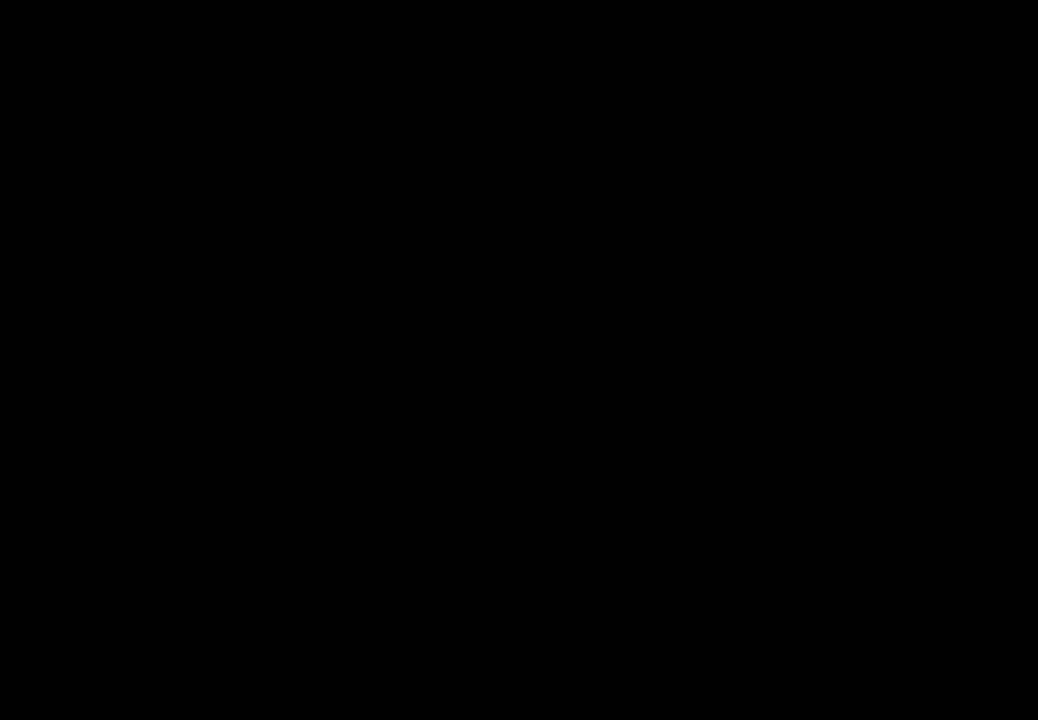
{"buttons": [], "left_stick": "up", "events": [[500, "left_stick", "up"]]}
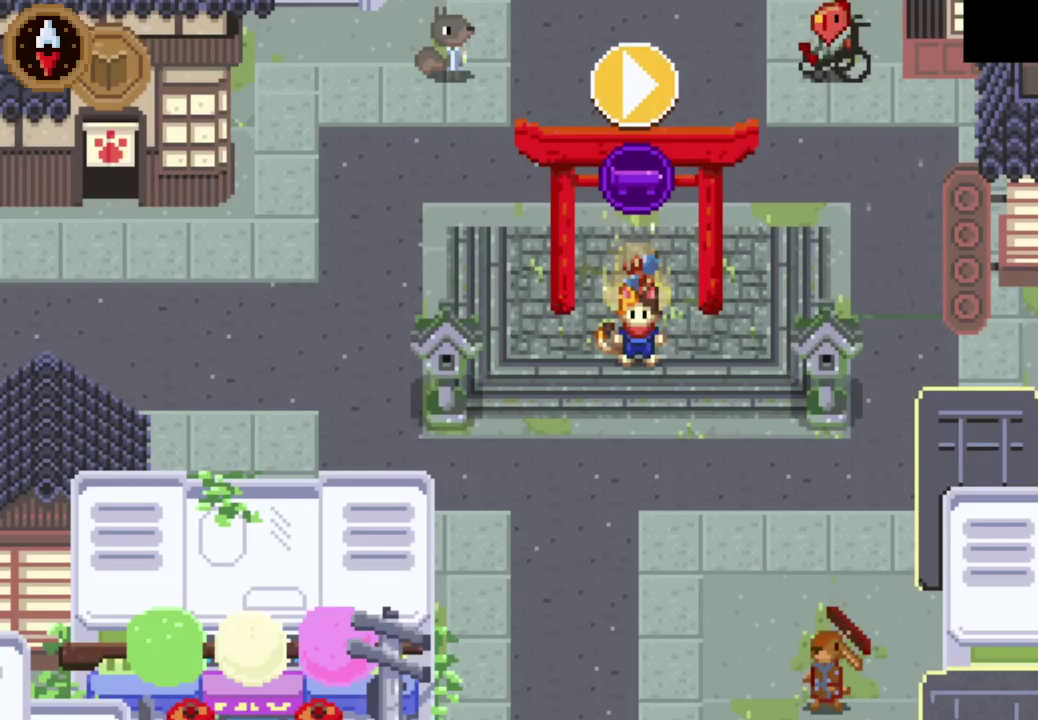
{"buttons": [], "left_stick": "up", "events": [[100, "left_stick", "up-left"], [167, "left_stick", "up"]]}
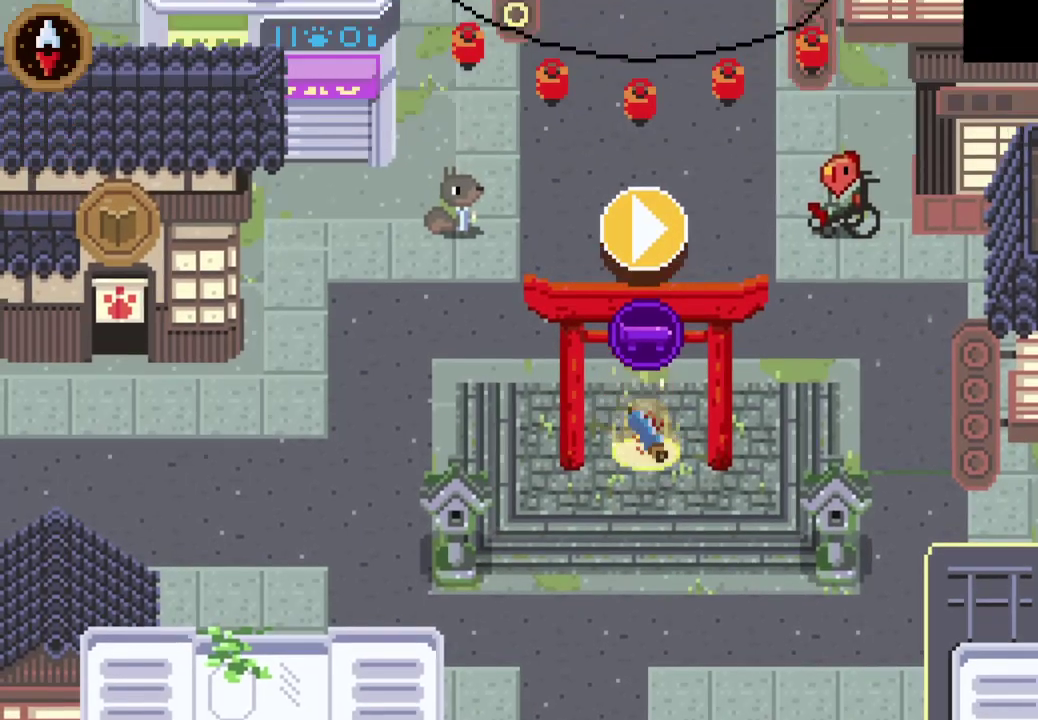
{"buttons": ["CROSS"], "left_stick": "up", "events": [[367, "CROSS", "down"]]}
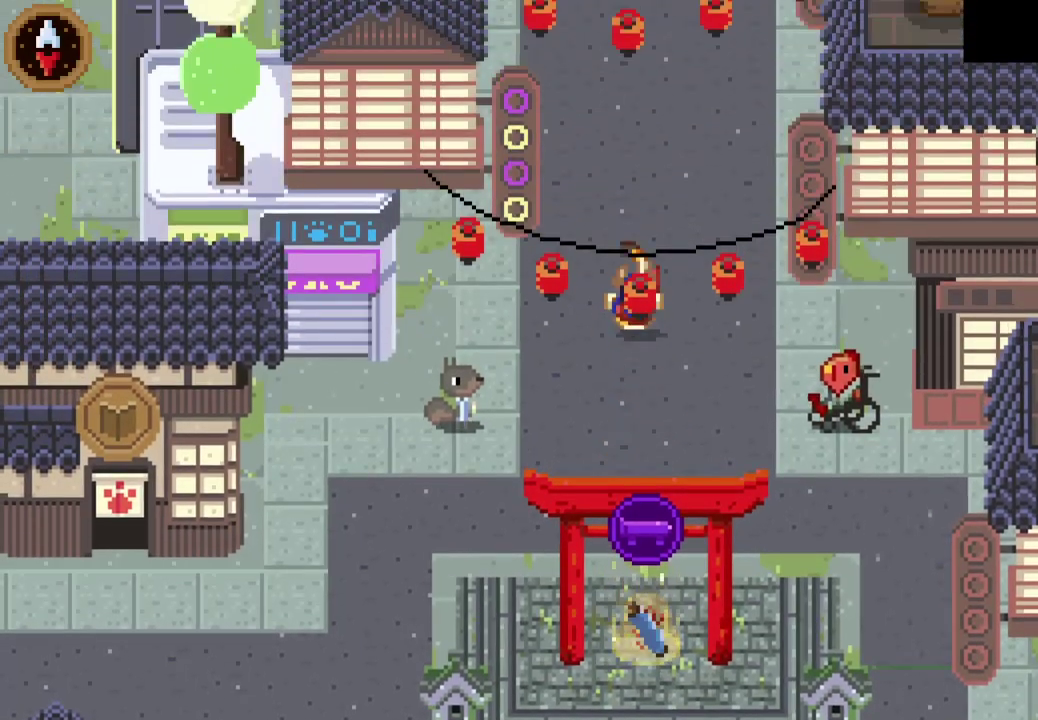
{"buttons": ["CROSS"], "left_stick": "up", "events": [[67, "CROSS", "up"], [200, "CROSS", "down"], [433, "CROSS", "up"], [500, "CROSS", "down"]]}
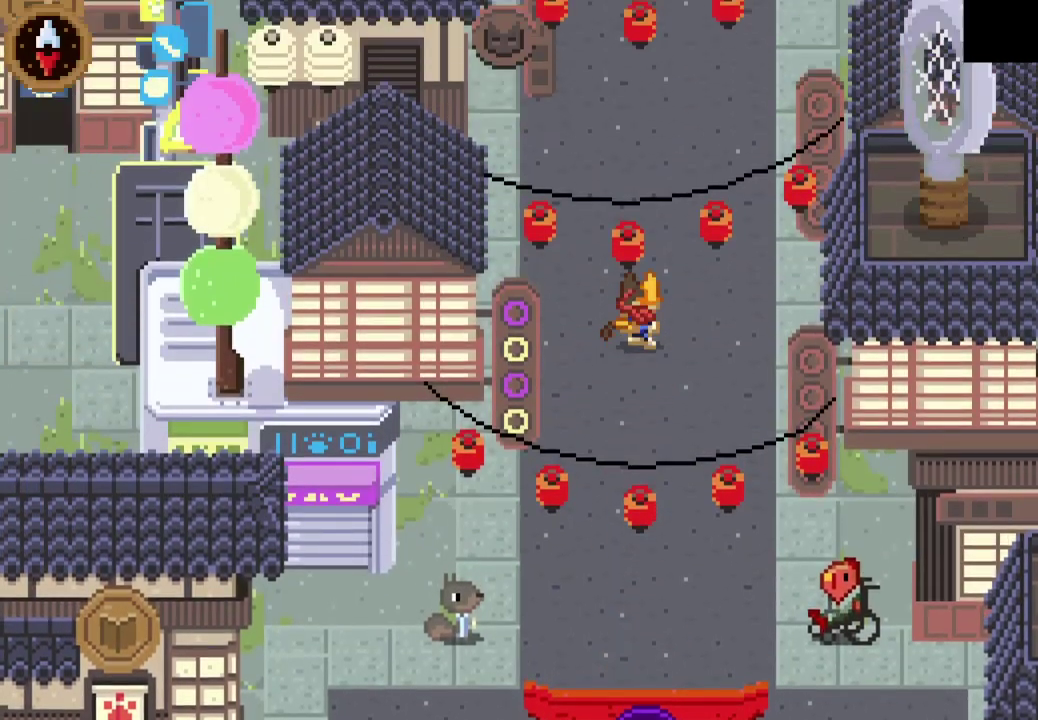
{"buttons": ["CROSS"], "left_stick": "up", "events": [[200, "CROSS", "up"], [400, "CROSS", "down"]]}
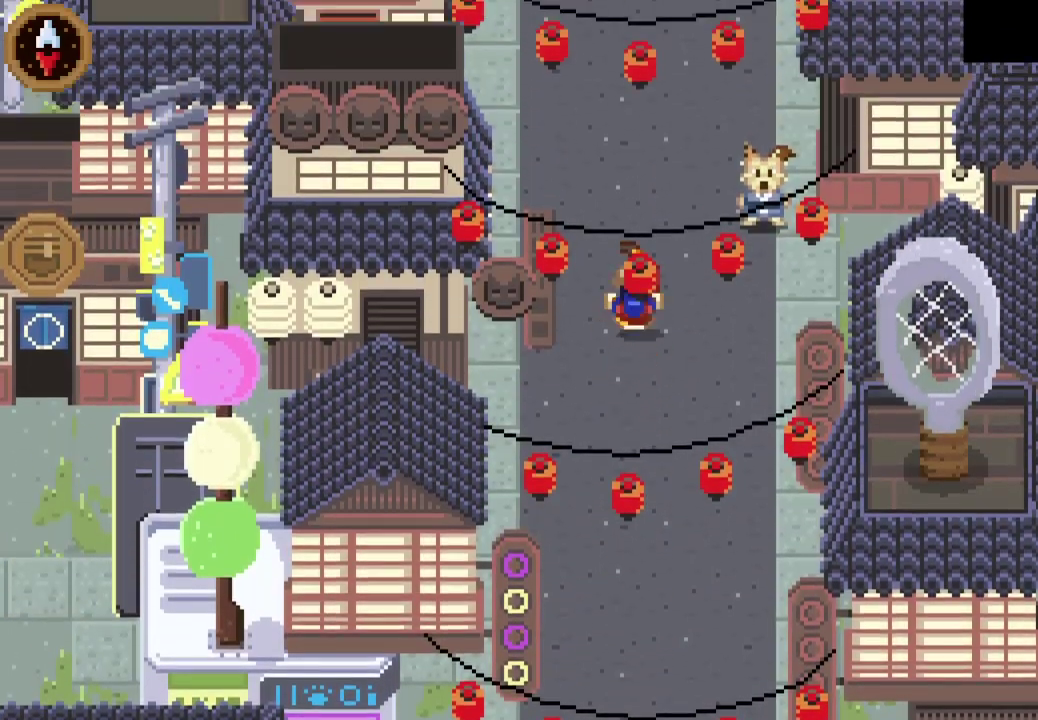
{"buttons": [], "left_stick": "up-right", "events": [[133, "CROSS", "up"], [200, "left_stick", "up-right"], [333, "CROSS", "down"], [500, "CROSS", "up"]]}
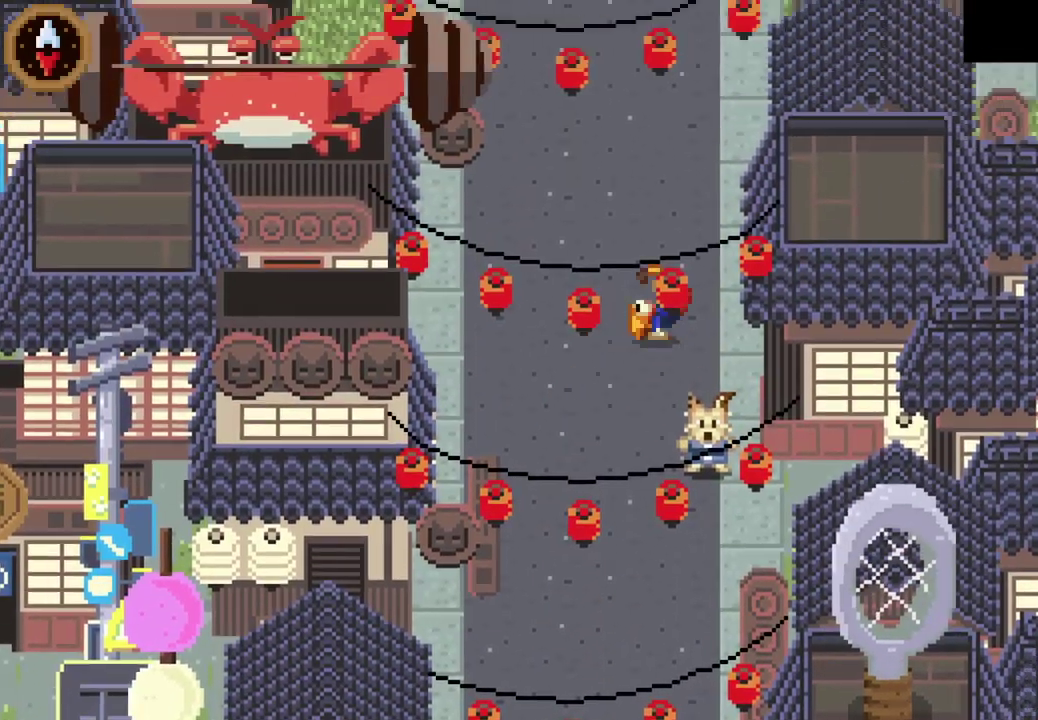
{"buttons": [], "left_stick": "right", "events": [[233, "CROSS", "down"], [367, "CROSS", "up"], [500, "left_stick", "right"]]}
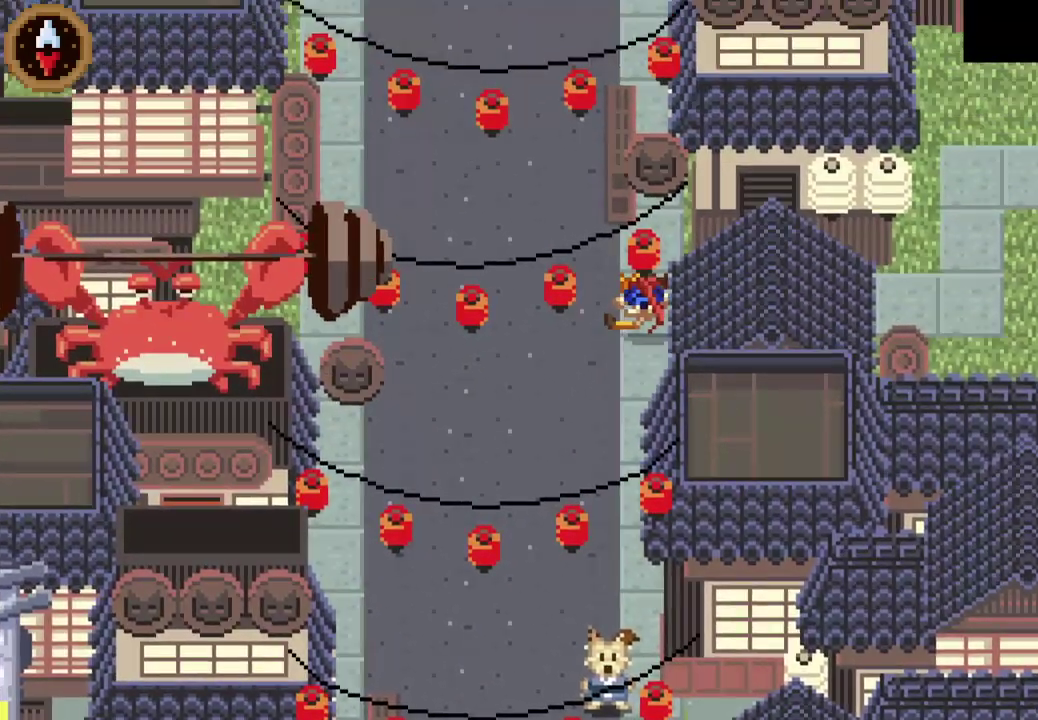
{"buttons": [], "left_stick": "right", "events": [[167, "CROSS", "down"], [300, "CROSS", "up"]]}
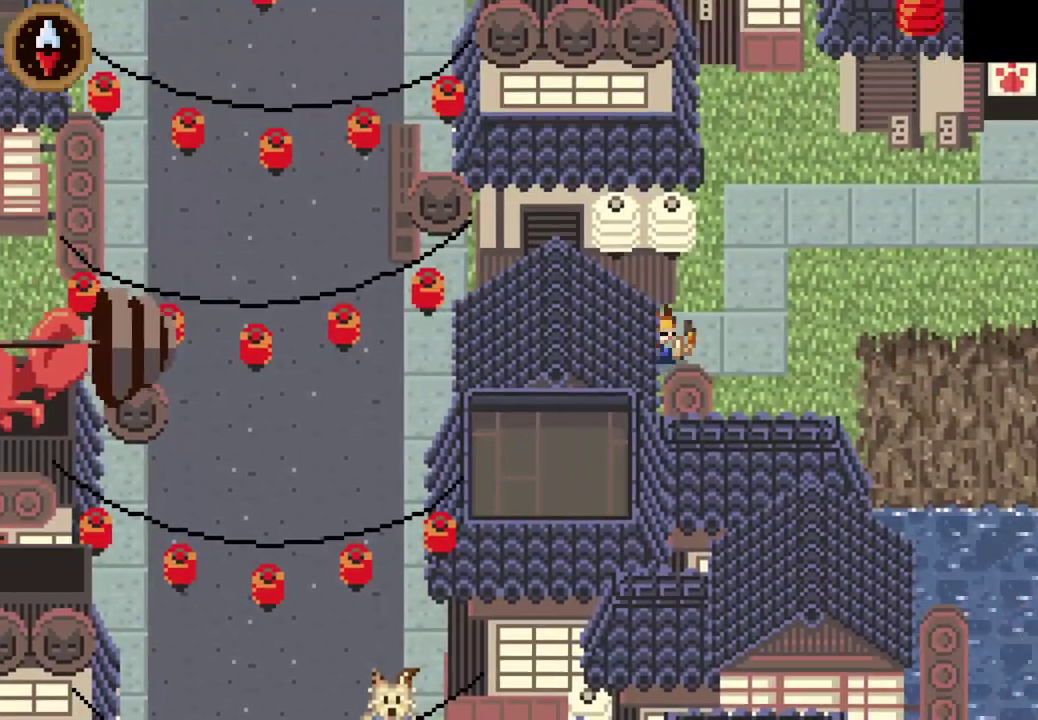
{"buttons": ["CROSS"], "left_stick": "up-right", "events": [[67, "CROSS", "down"], [200, "left_stick", "up-right"], [233, "CROSS", "up"], [400, "CROSS", "down"]]}
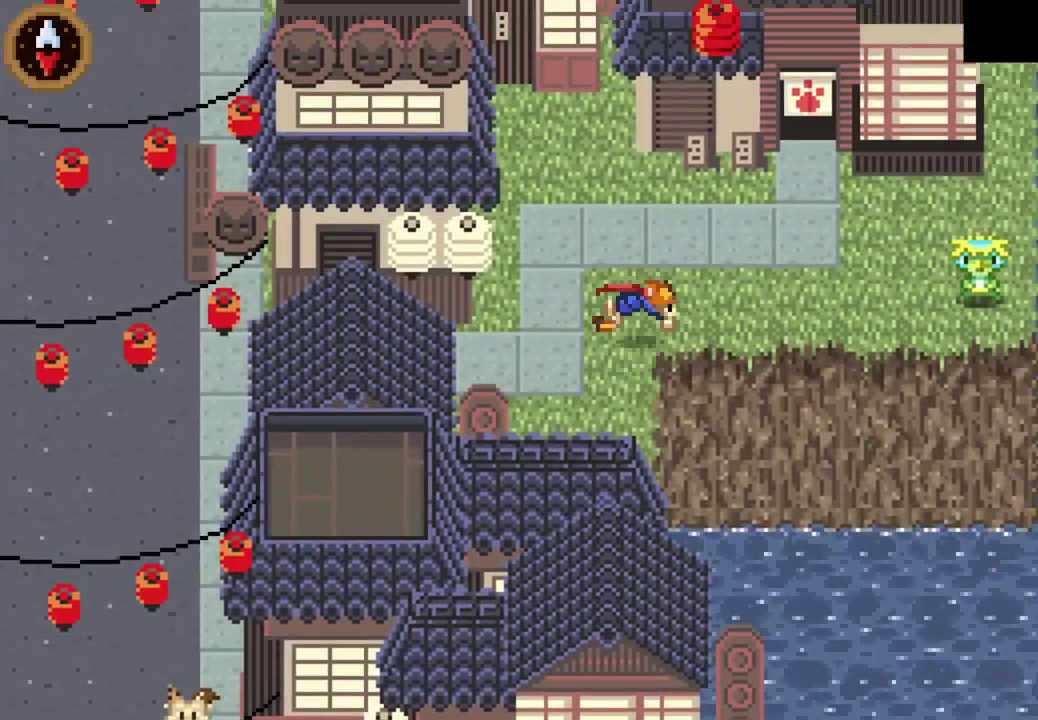
{"buttons": ["CROSS"], "left_stick": "up-right", "events": [[67, "CROSS", "up"], [233, "left_stick", "right"], [400, "CROSS", "down"], [500, "left_stick", "up-right"]]}
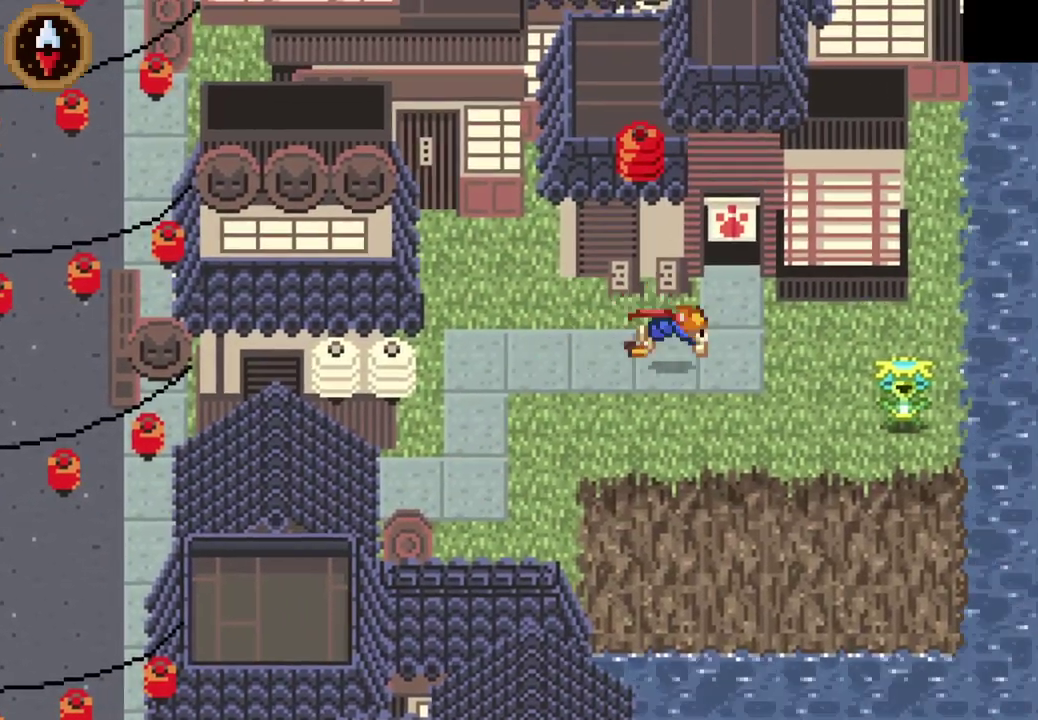
{"buttons": [], "left_stick": "up-left", "events": [[33, "CROSS", "up"], [167, "CROSS", "down"], [167, "left_stick", "up"], [267, "CROSS", "up"], [333, "CROSS", "down"], [367, "left_stick", "up-left"], [400, "CROSS", "up"]]}
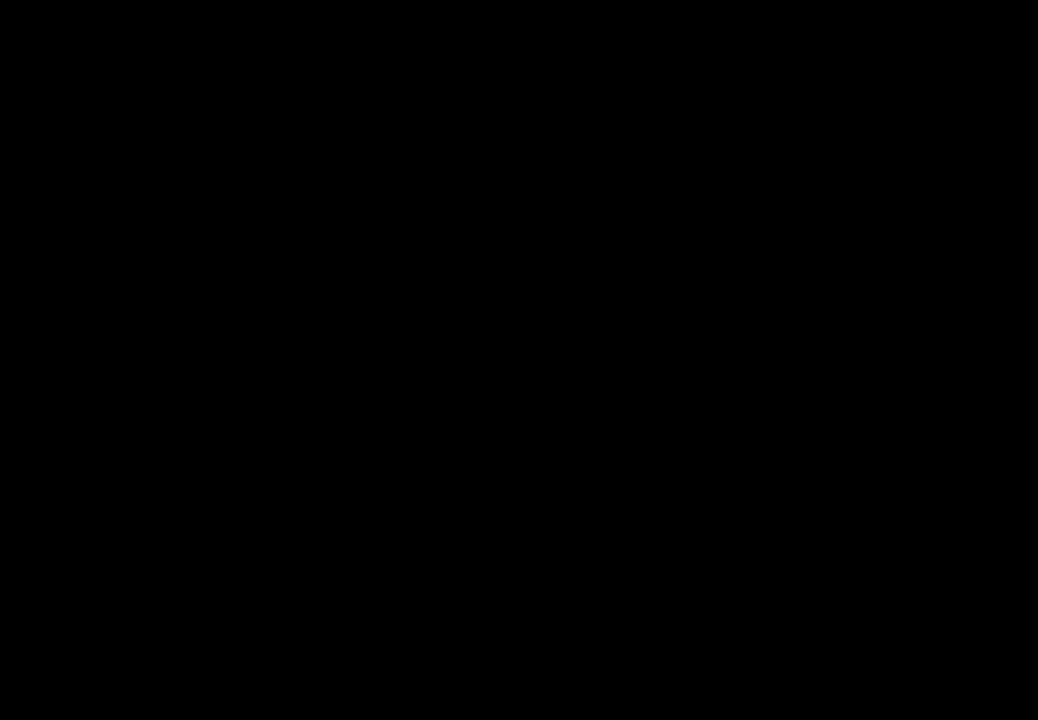
{"buttons": [], "left_stick": "up", "events": [[33, "CROSS", "down"], [67, "left_stick", "center"], [100, "CROSS", "up"], [367, "left_stick", "up"]]}
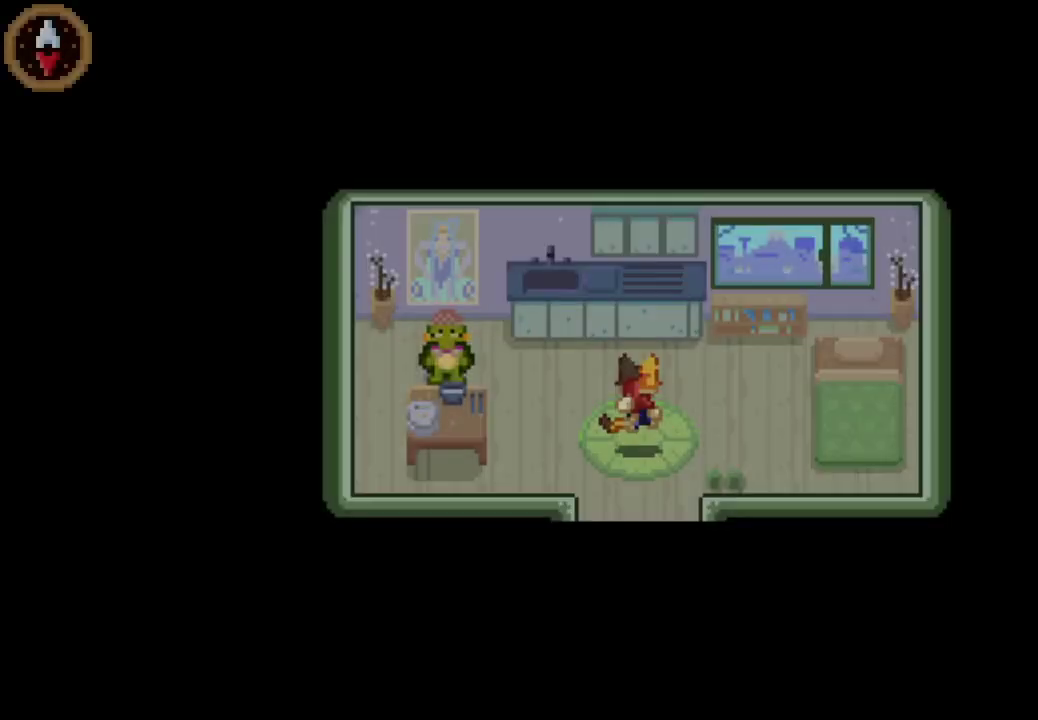
{"buttons": [], "left_stick": "left", "events": [[167, "left_stick", "up-left"], [267, "left_stick", "left"]]}
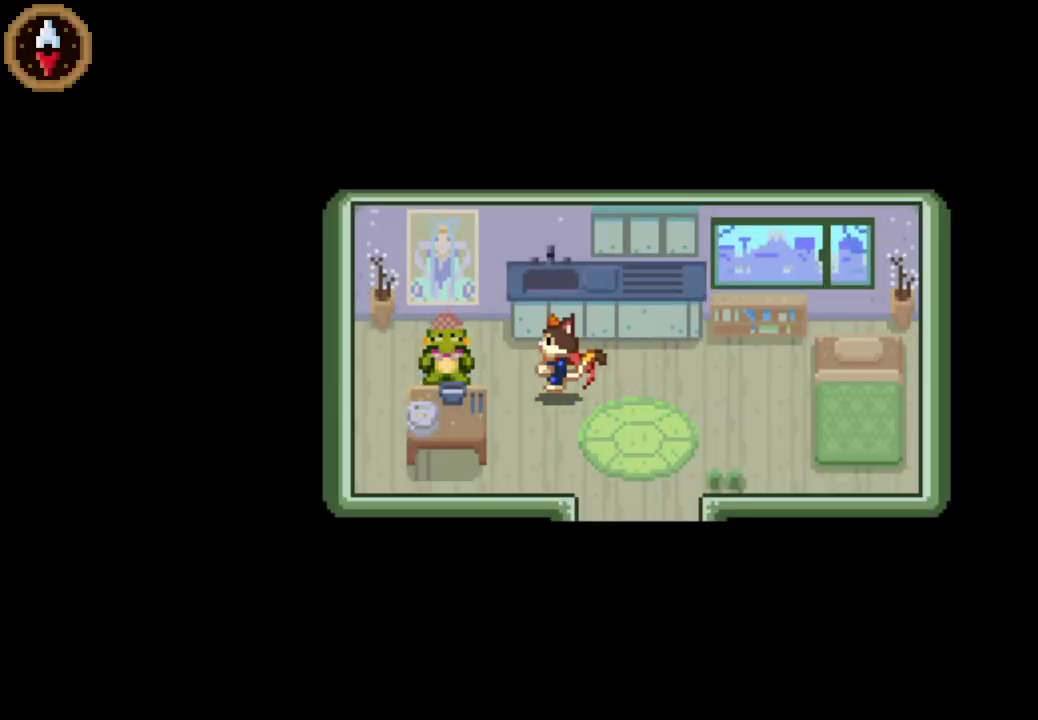
{"buttons": [], "left_stick": "center", "events": [[267, "CROSS", "down"], [300, "left_stick", "center"], [333, "CROSS", "up"], [433, "CROSS", "down"], [500, "CROSS", "up"]]}
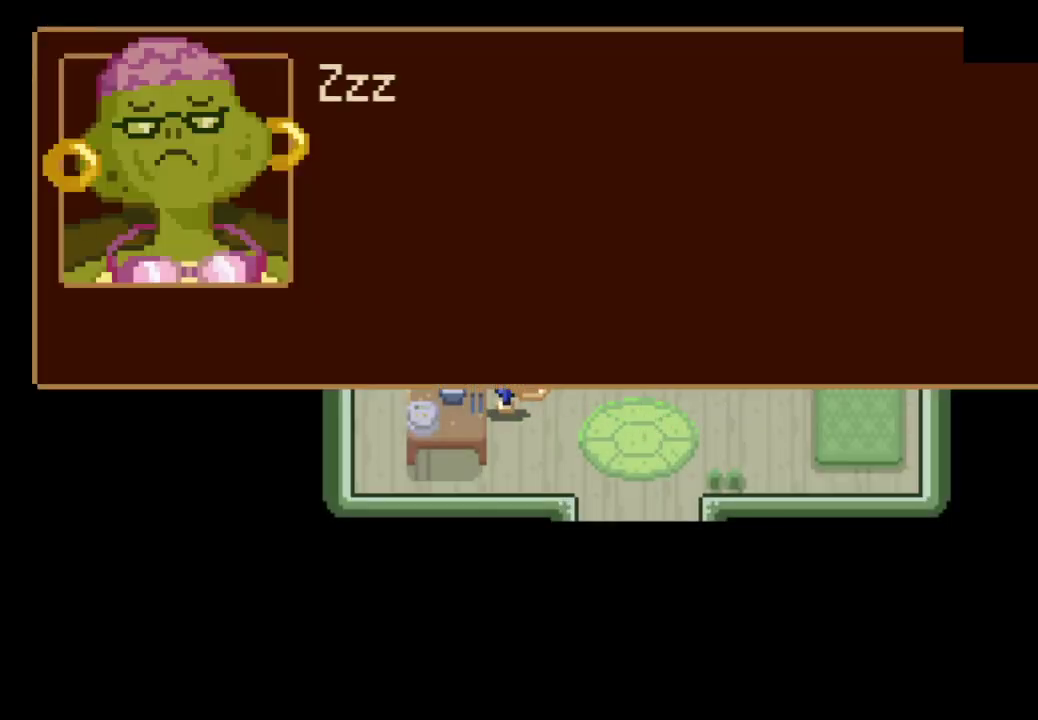
{"buttons": ["CROSS"], "left_stick": "center", "events": [[67, "CROSS", "down"], [133, "CROSS", "up"], [200, "CROSS", "down"], [267, "CROSS", "up"], [333, "CROSS", "down"], [400, "CROSS", "up"], [467, "CROSS", "down"]]}
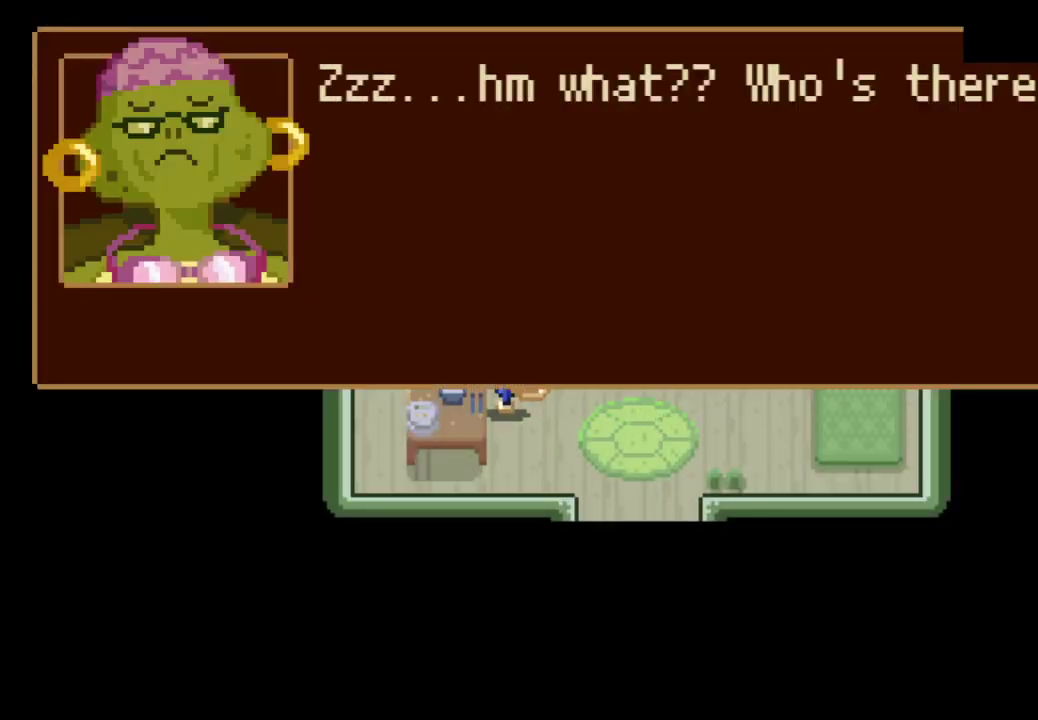
{"buttons": ["CROSS"], "left_stick": "center", "events": [[33, "CROSS", "up"], [300, "CROSS", "down"]]}
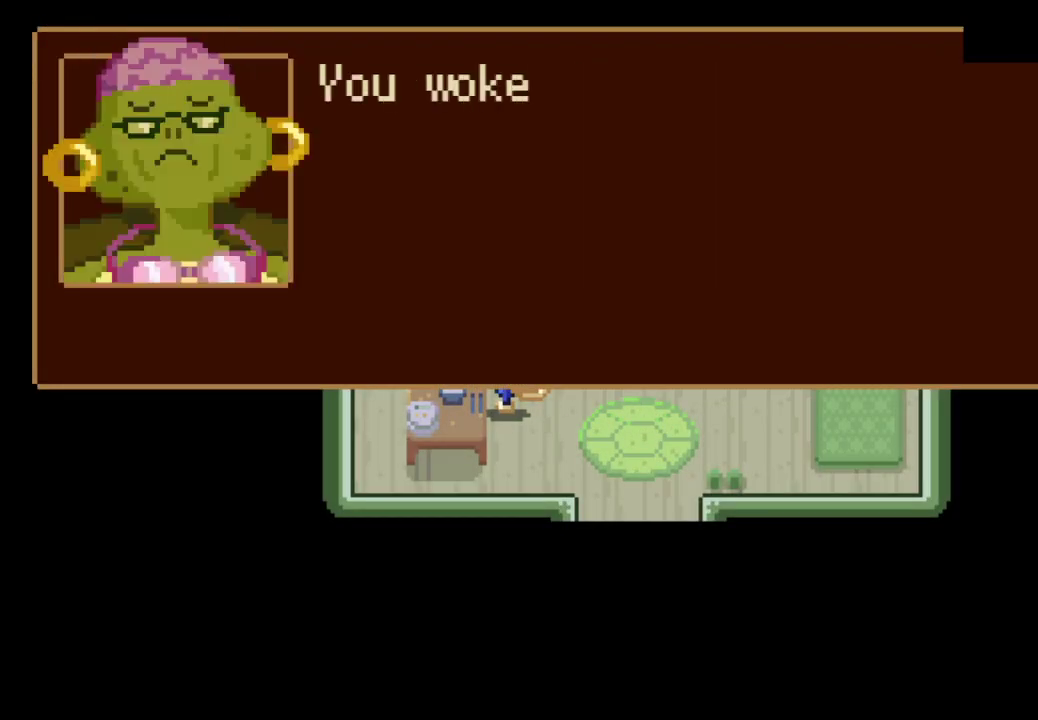
{"buttons": ["CROSS"], "left_stick": "center", "events": [[200, "CROSS", "up"], [333, "CROSS", "down"], [400, "CROSS", "up"], [467, "CROSS", "down"]]}
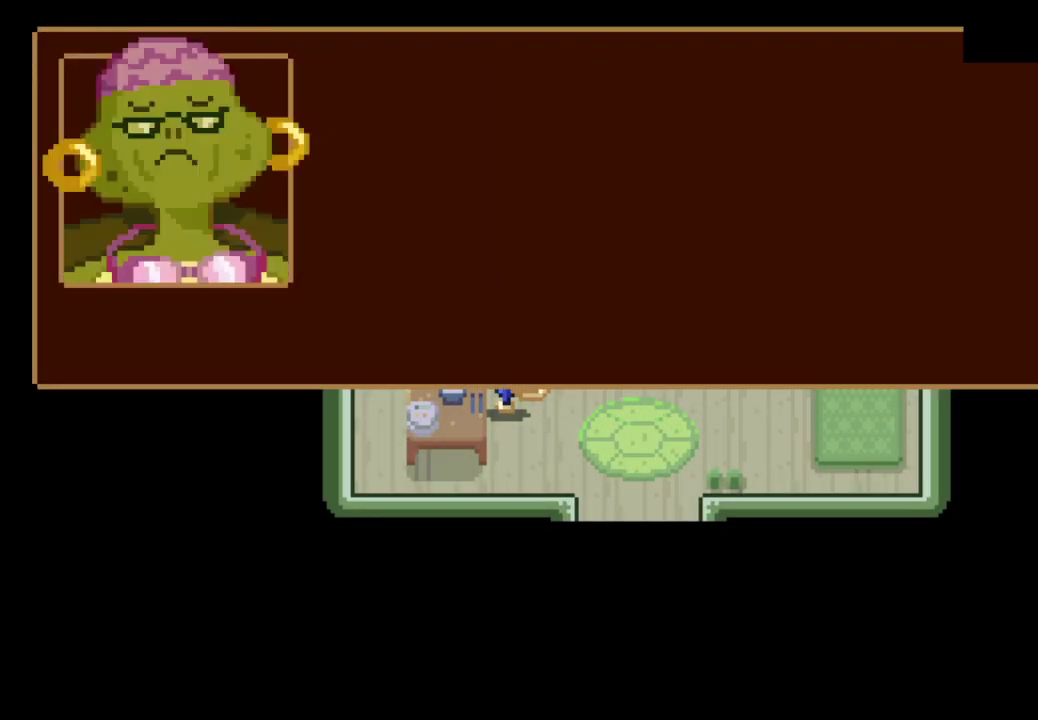
{"buttons": [], "left_stick": "center", "events": [[33, "CROSS", "up"], [167, "CROSS", "down"], [267, "CROSS", "up"], [333, "CROSS", "down"], [400, "CROSS", "up"]]}
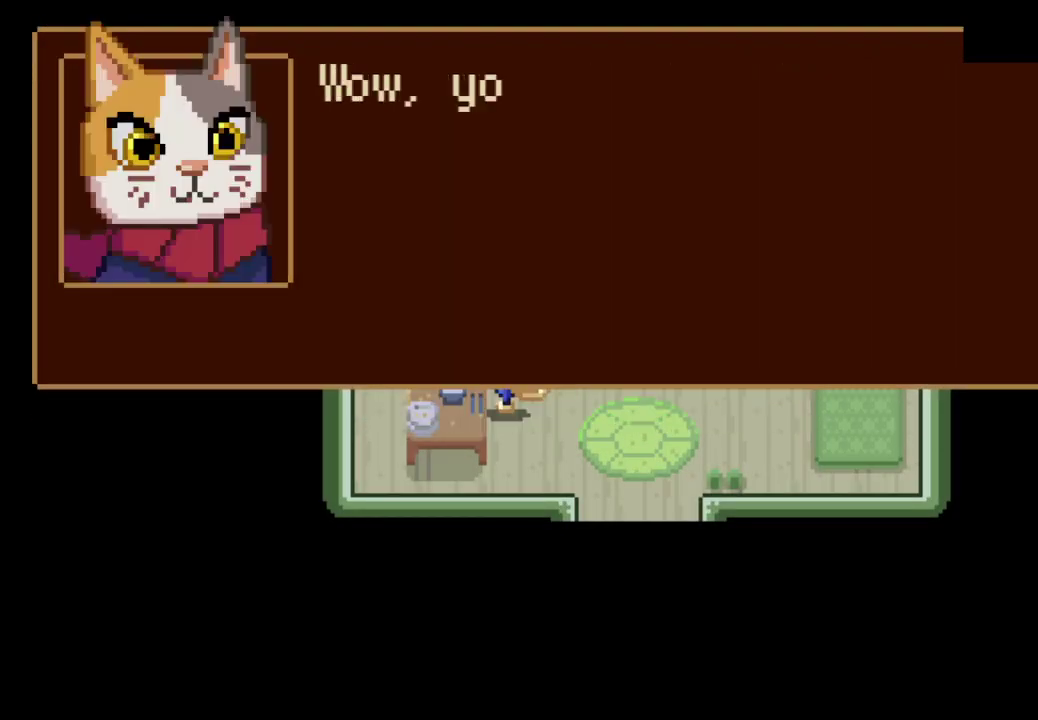
{"buttons": ["CROSS"], "left_stick": "center", "events": [[167, "CROSS", "down"], [267, "CROSS", "up"], [467, "CROSS", "down"]]}